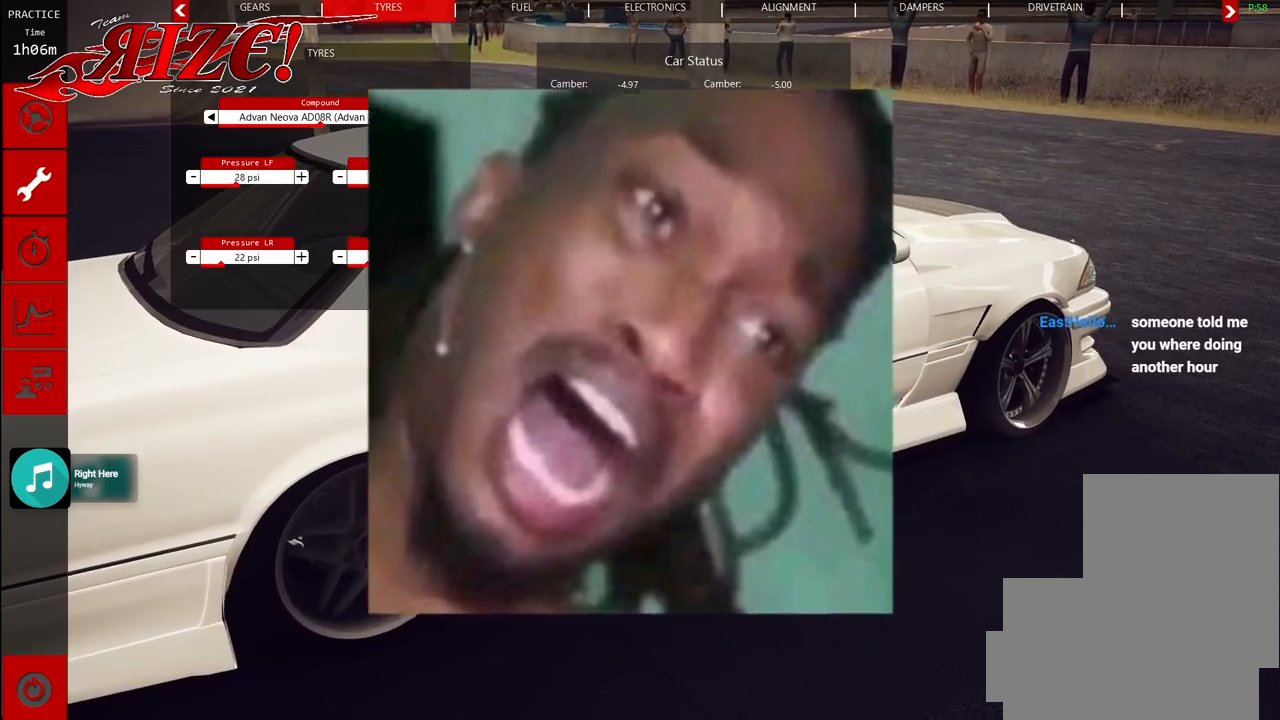
Gameplay with a controller (Xbox layout); each line is a JSON object with the inputs held at the frame after it (dt_ms = milliseconds from this image to that frame). "button_events" lists button changes between this image and that frame as [ms after this image, input, new state], when the widget could be followed in between (sticks are given only as held states).
{"dt_ms": 500, "buttons": ["Y"], "left_stick": "up-left", "right_stick": "center", "button_events": [[433, "Y", "down"]]}
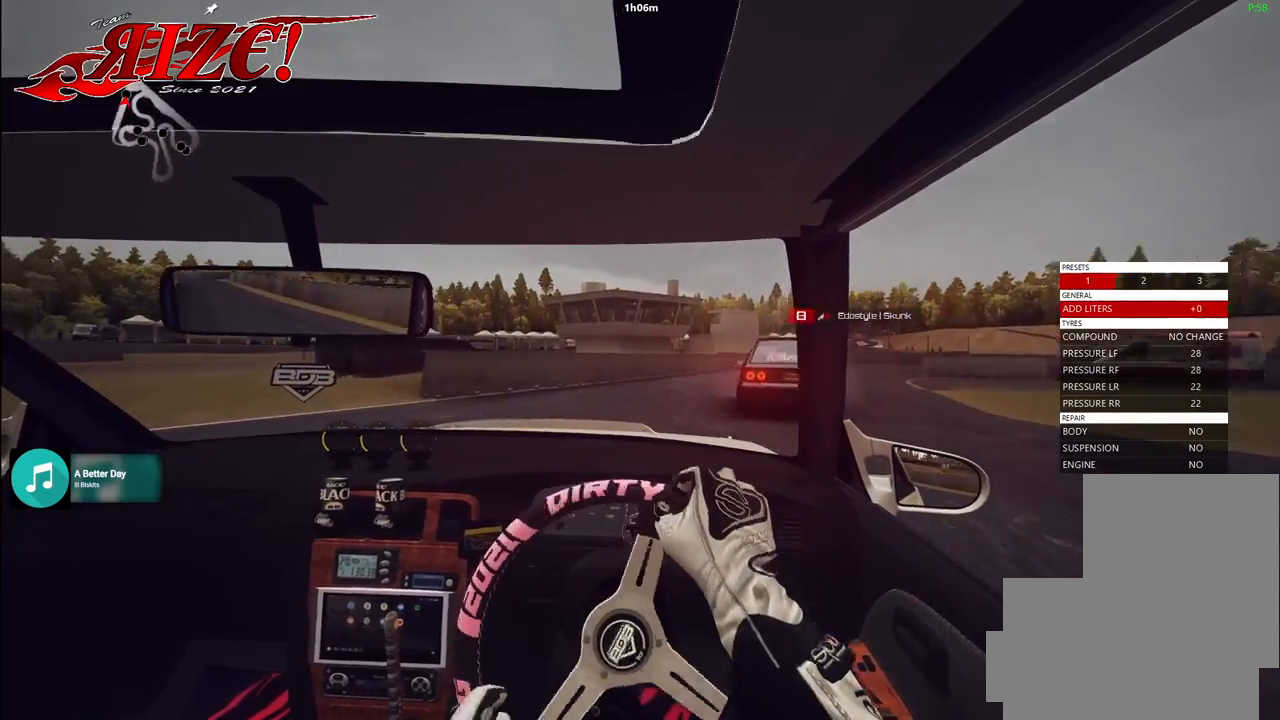
{"dt_ms": 500, "buttons": [], "left_stick": "up", "right_stick": "center", "button_events": [[233, "Y", "up"]]}
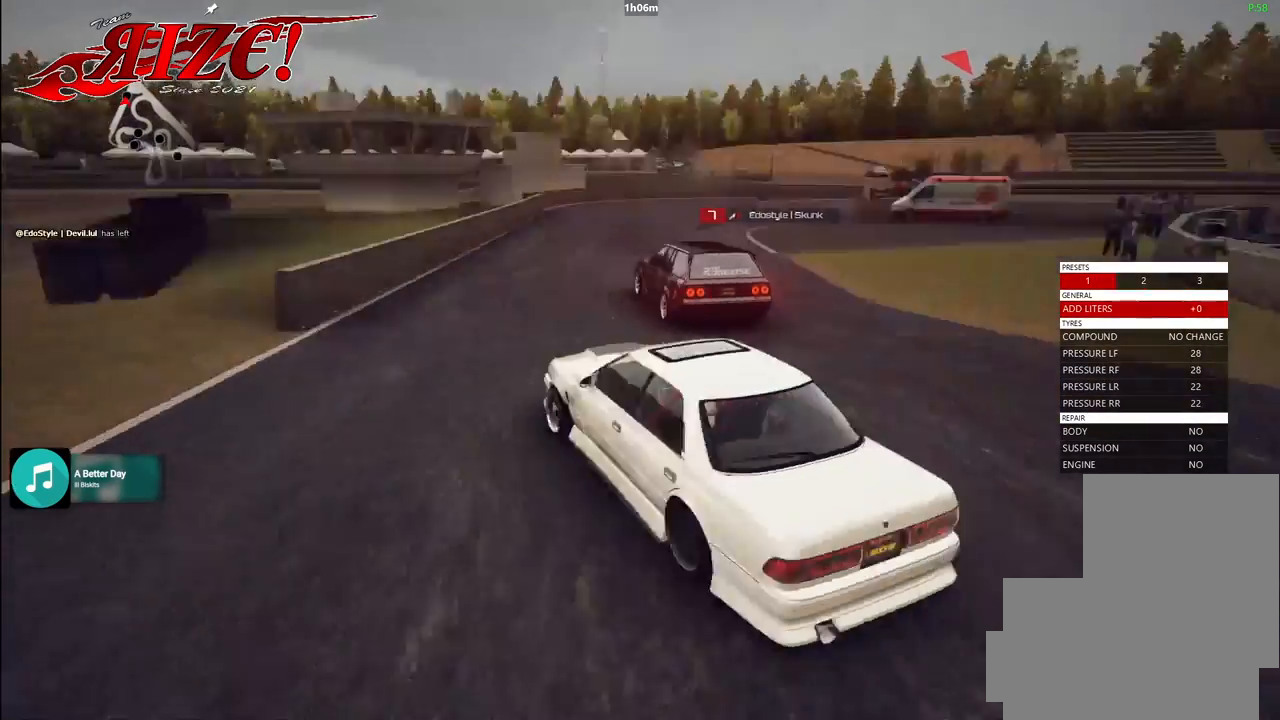
{"dt_ms": 500, "buttons": [], "left_stick": "up", "right_stick": "up-left", "button_events": []}
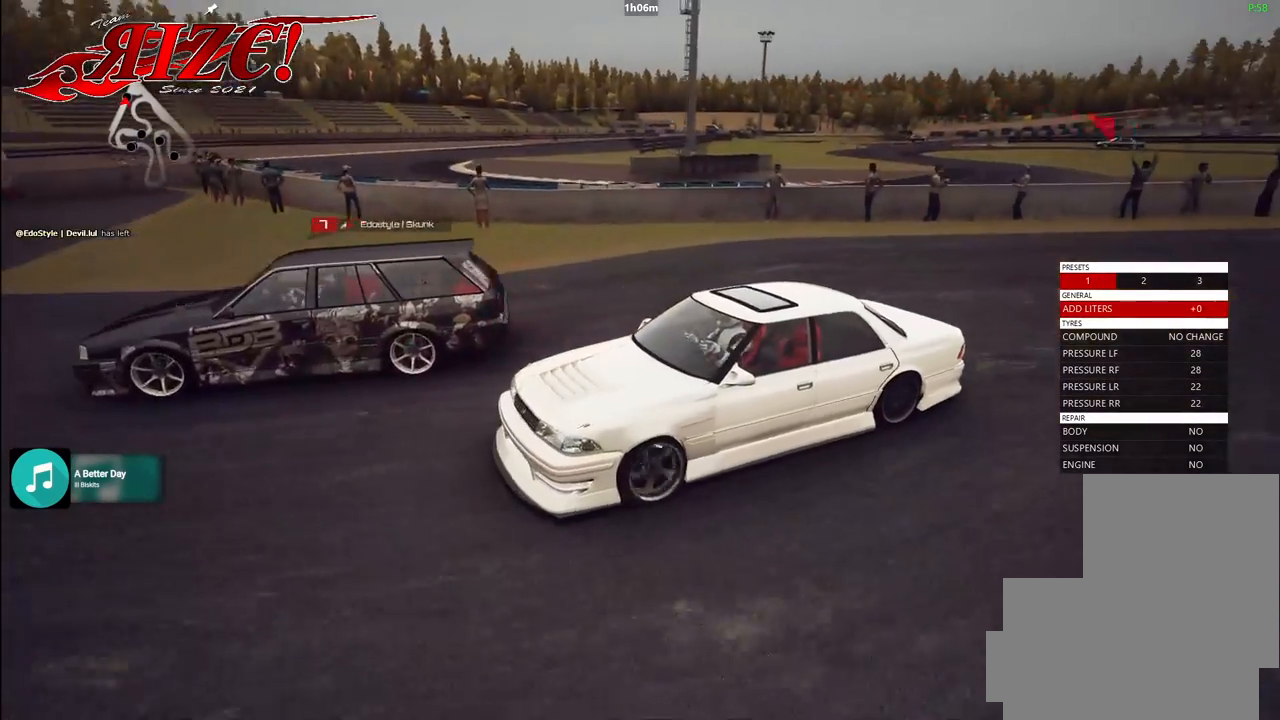
{"dt_ms": 500, "buttons": [], "left_stick": "up", "right_stick": "up-left", "button_events": []}
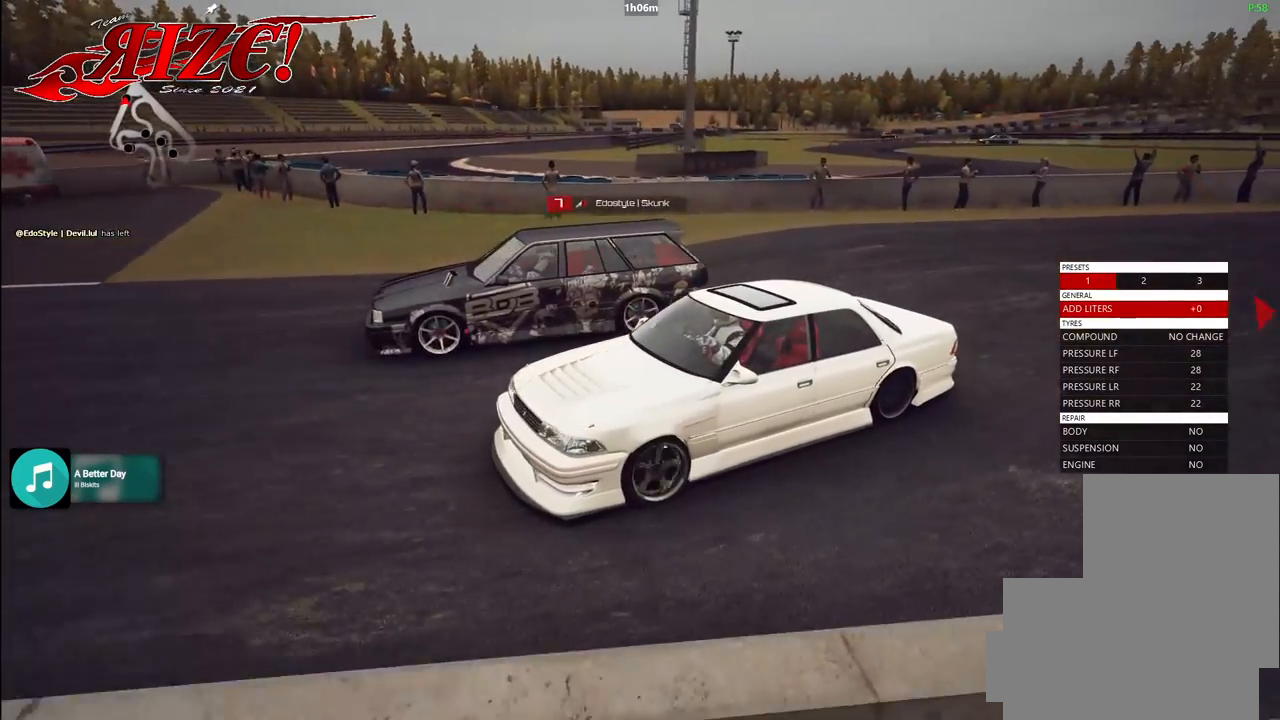
{"dt_ms": 1000, "buttons": ["R2"], "left_stick": "center", "right_stick": "up-left", "button_events": [[233, "R2", "down"]]}